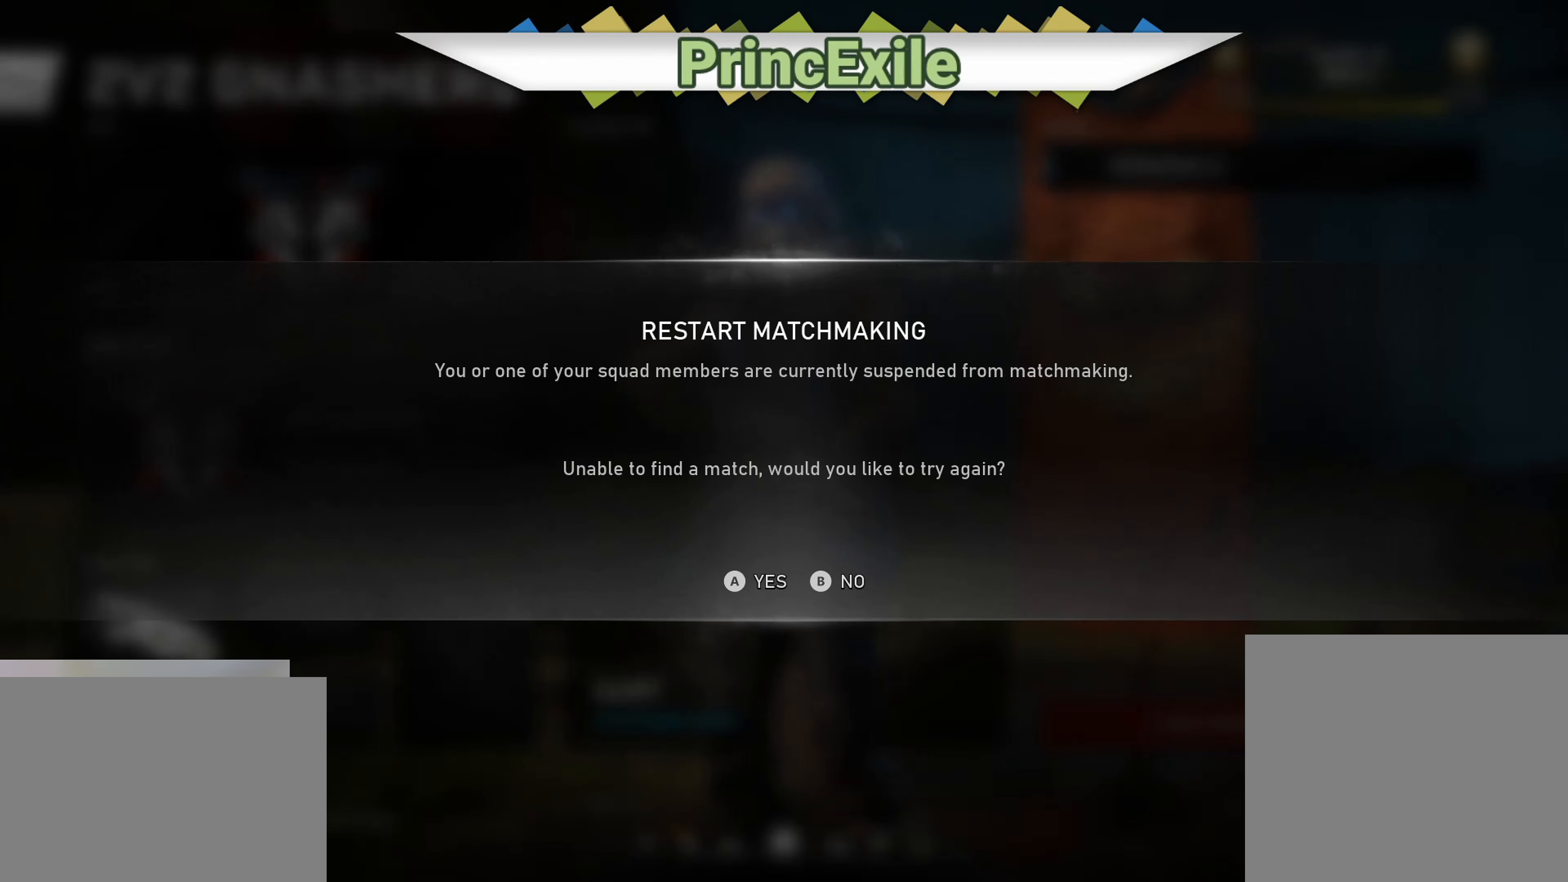
Gameplay with a controller (Xbox layout); each line is a JSON object with the inputs held at the frame after it. "events" lists button and stick changes between this image and that frame as [ms after this image, input, new state], when the widget could be followed in between.
{"buttons": ["A"], "left_stick": "center", "right_stick": "center", "events": [[501, "A", "down"]]}
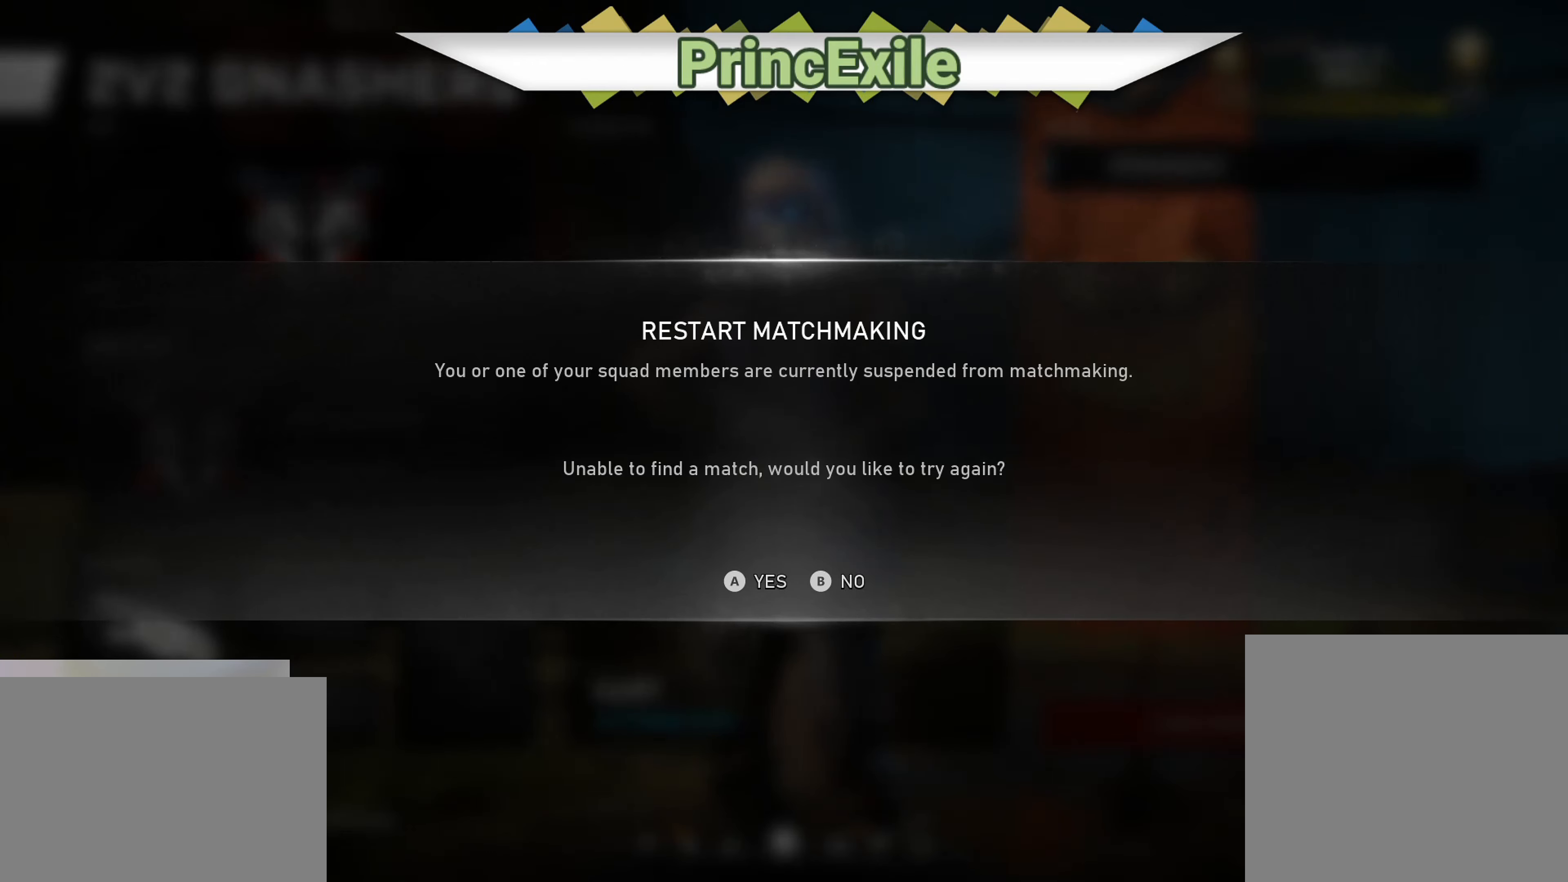
{"buttons": [], "left_stick": "center", "right_stick": "center", "events": [[116, "A", "up"]]}
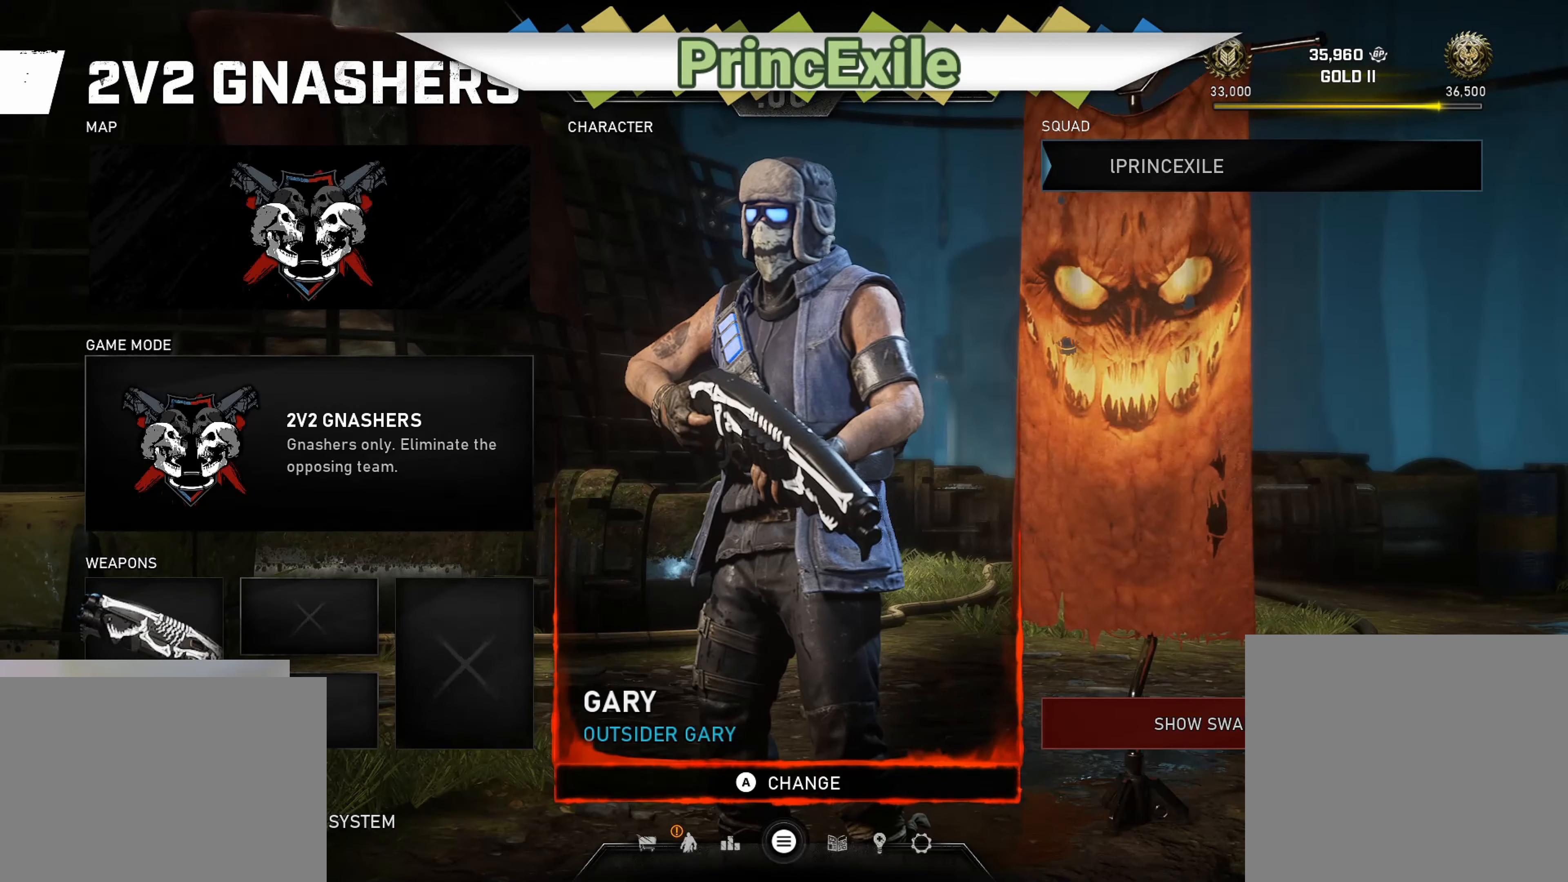
{"buttons": [], "left_stick": "center", "right_stick": "center", "events": []}
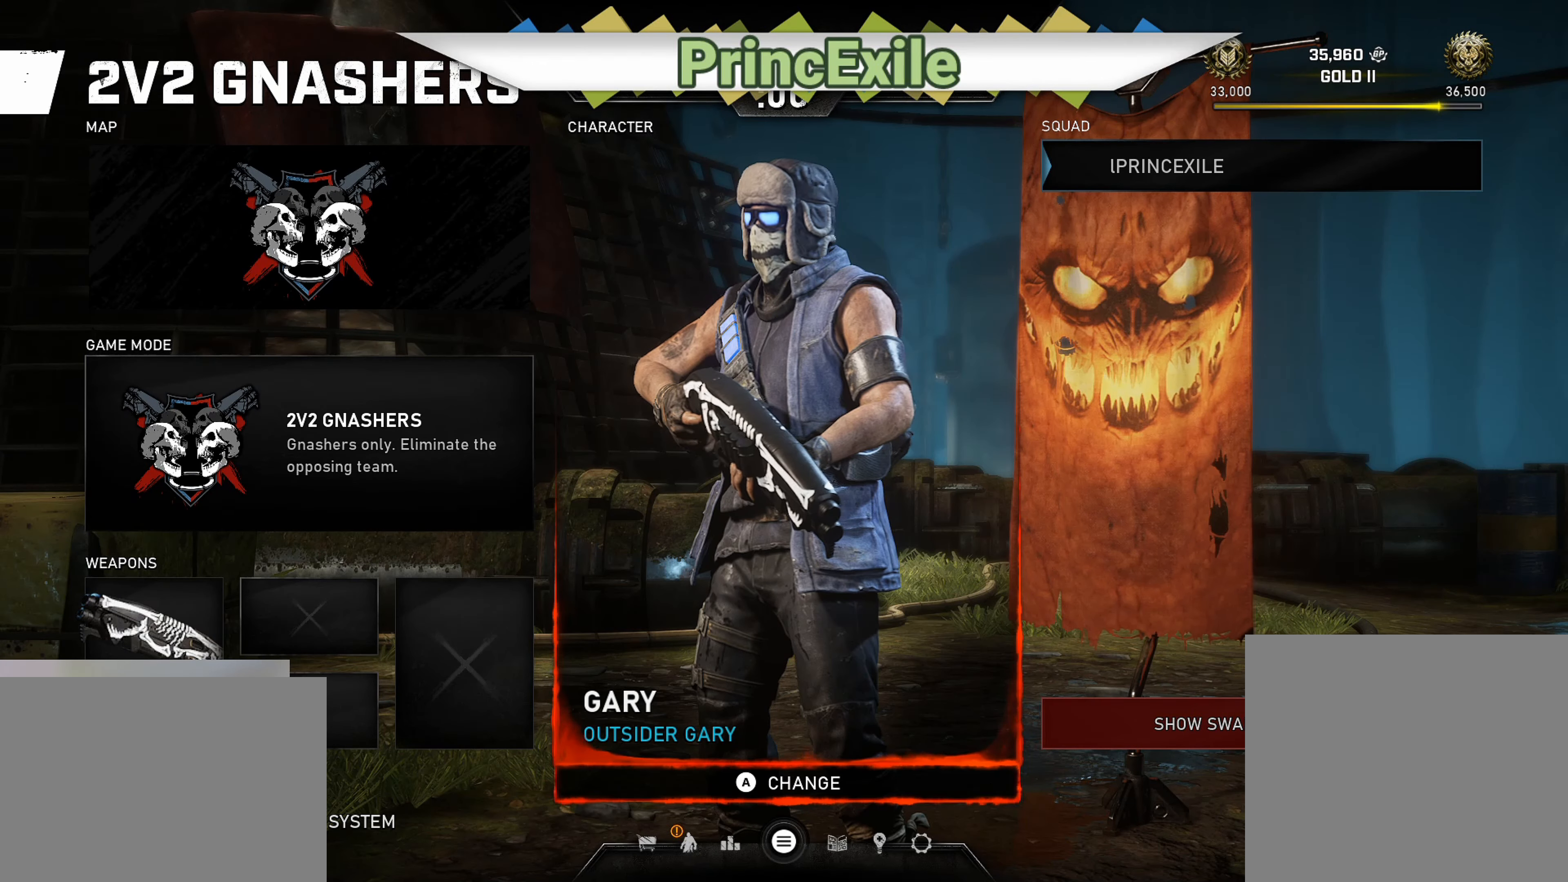
{"buttons": [], "left_stick": "center", "right_stick": "center", "events": []}
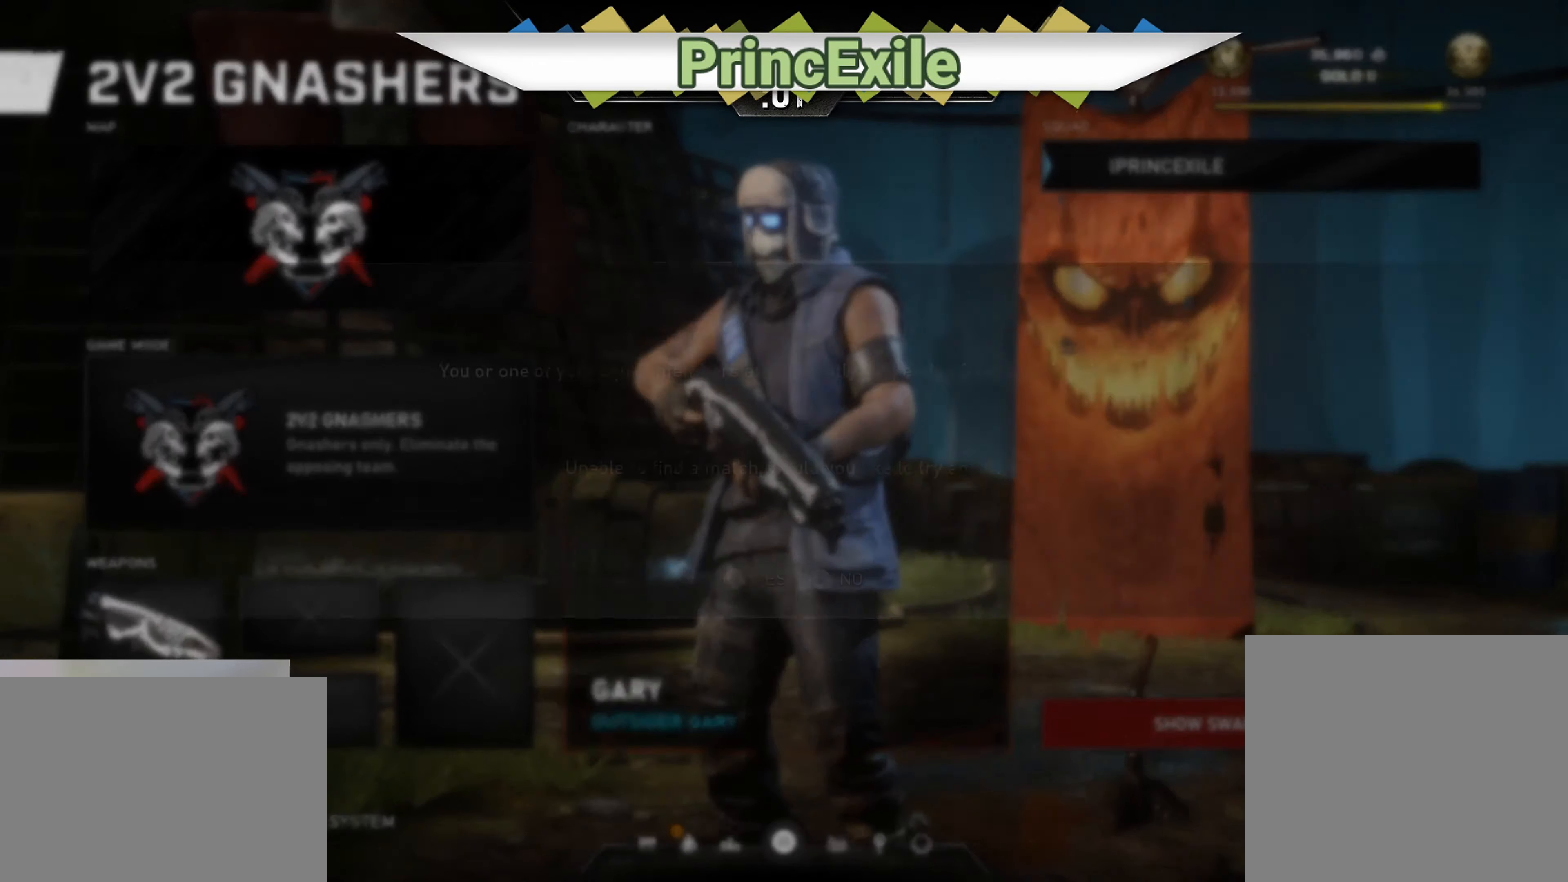
{"buttons": [], "left_stick": "center", "right_stick": "center", "events": []}
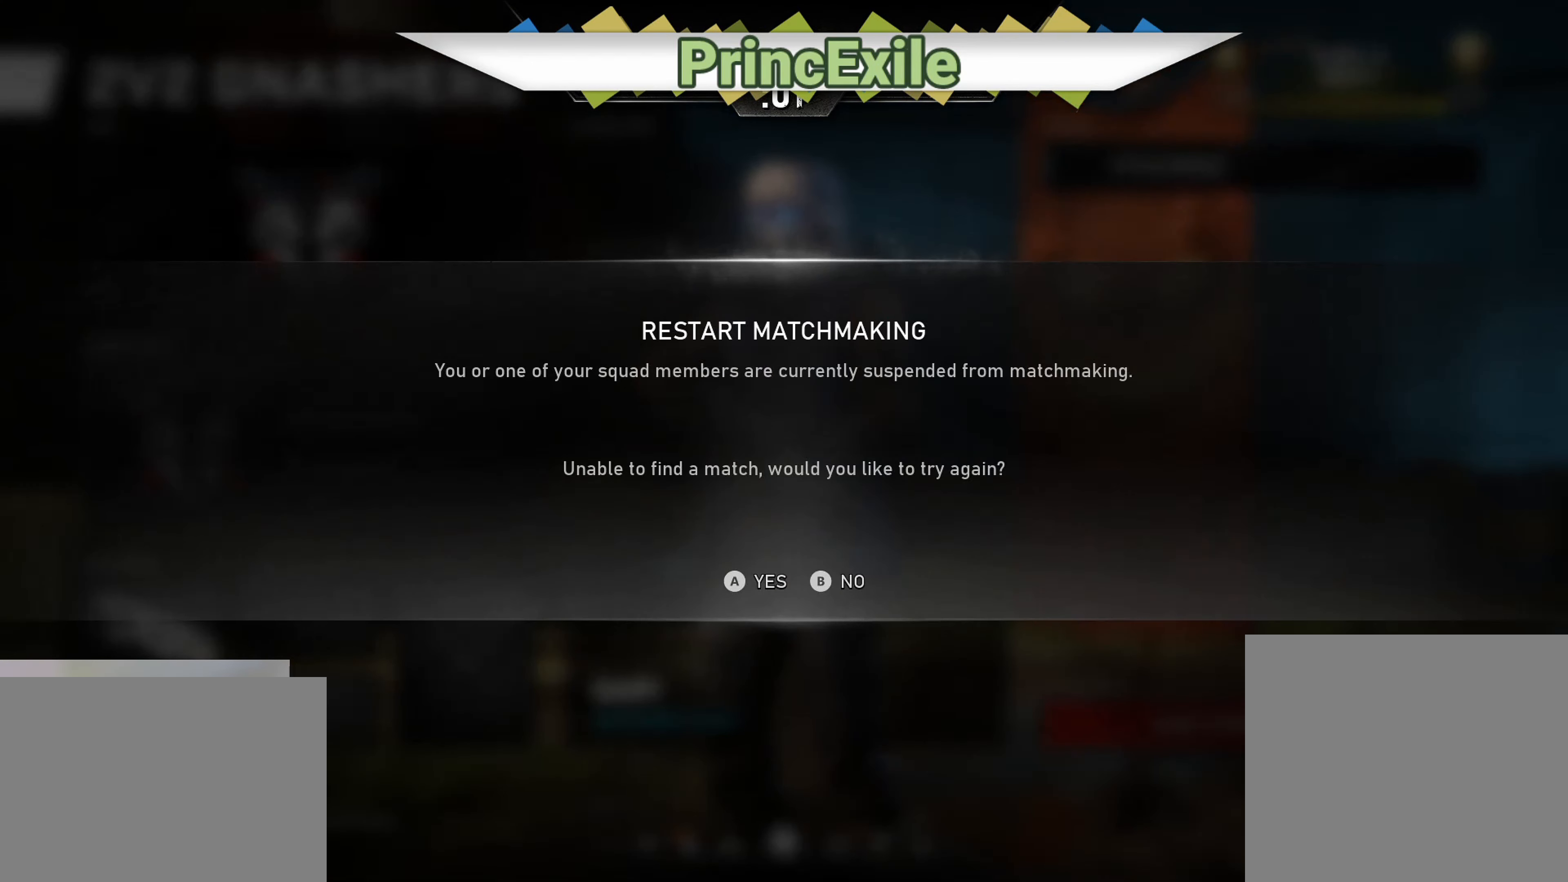
{"buttons": ["A"], "left_stick": "center", "right_stick": "center", "events": [[417, "A", "down"]]}
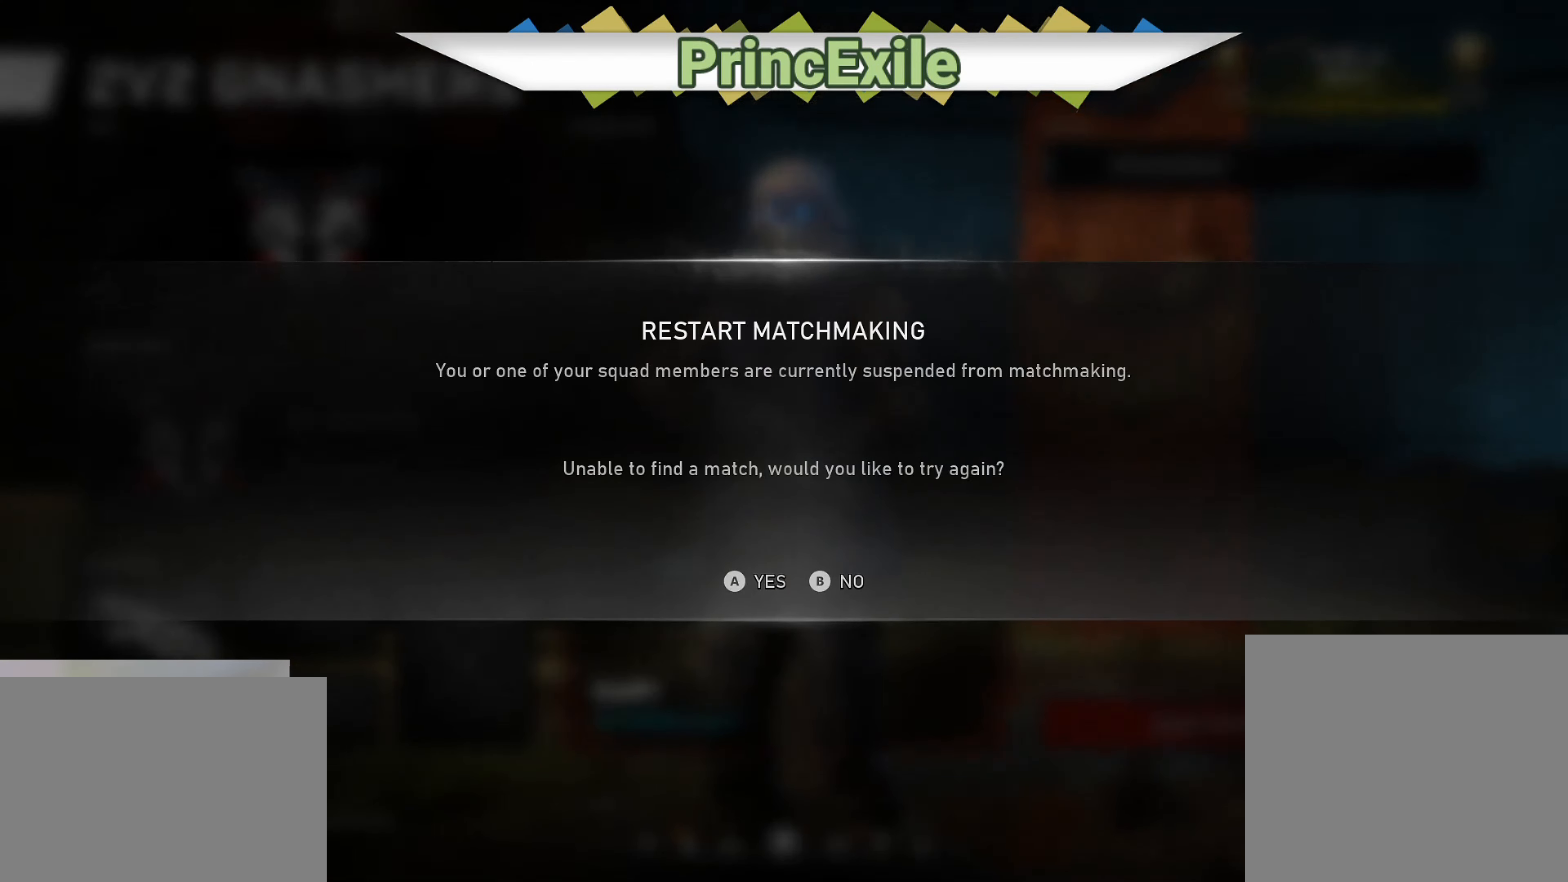
{"buttons": [], "left_stick": "center", "right_stick": "center", "events": [[50, "A", "up"]]}
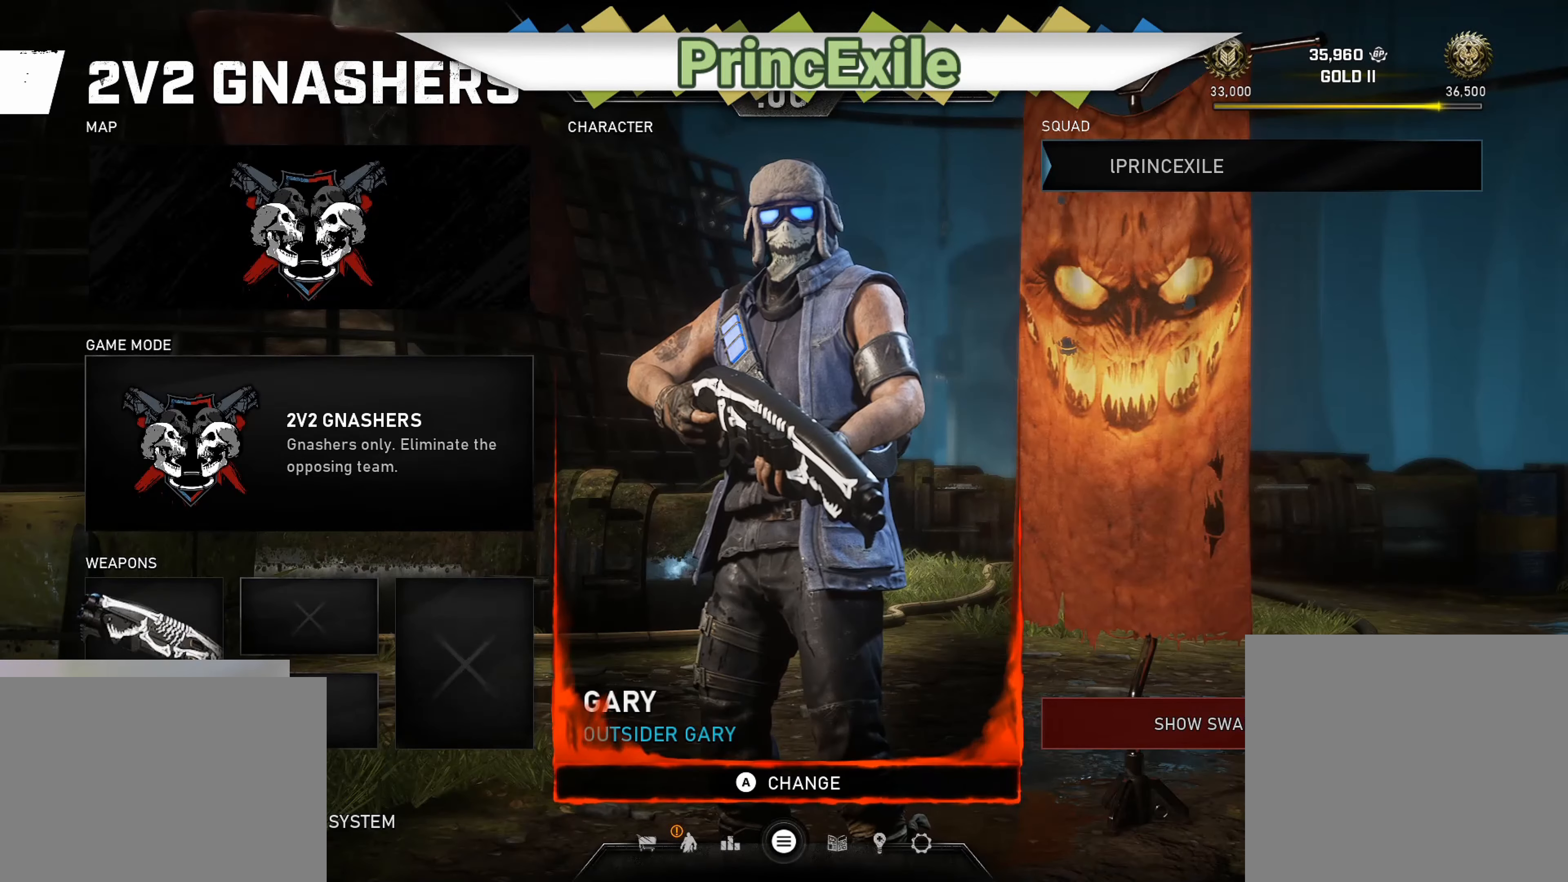
{"buttons": [], "left_stick": "center", "right_stick": "center", "events": []}
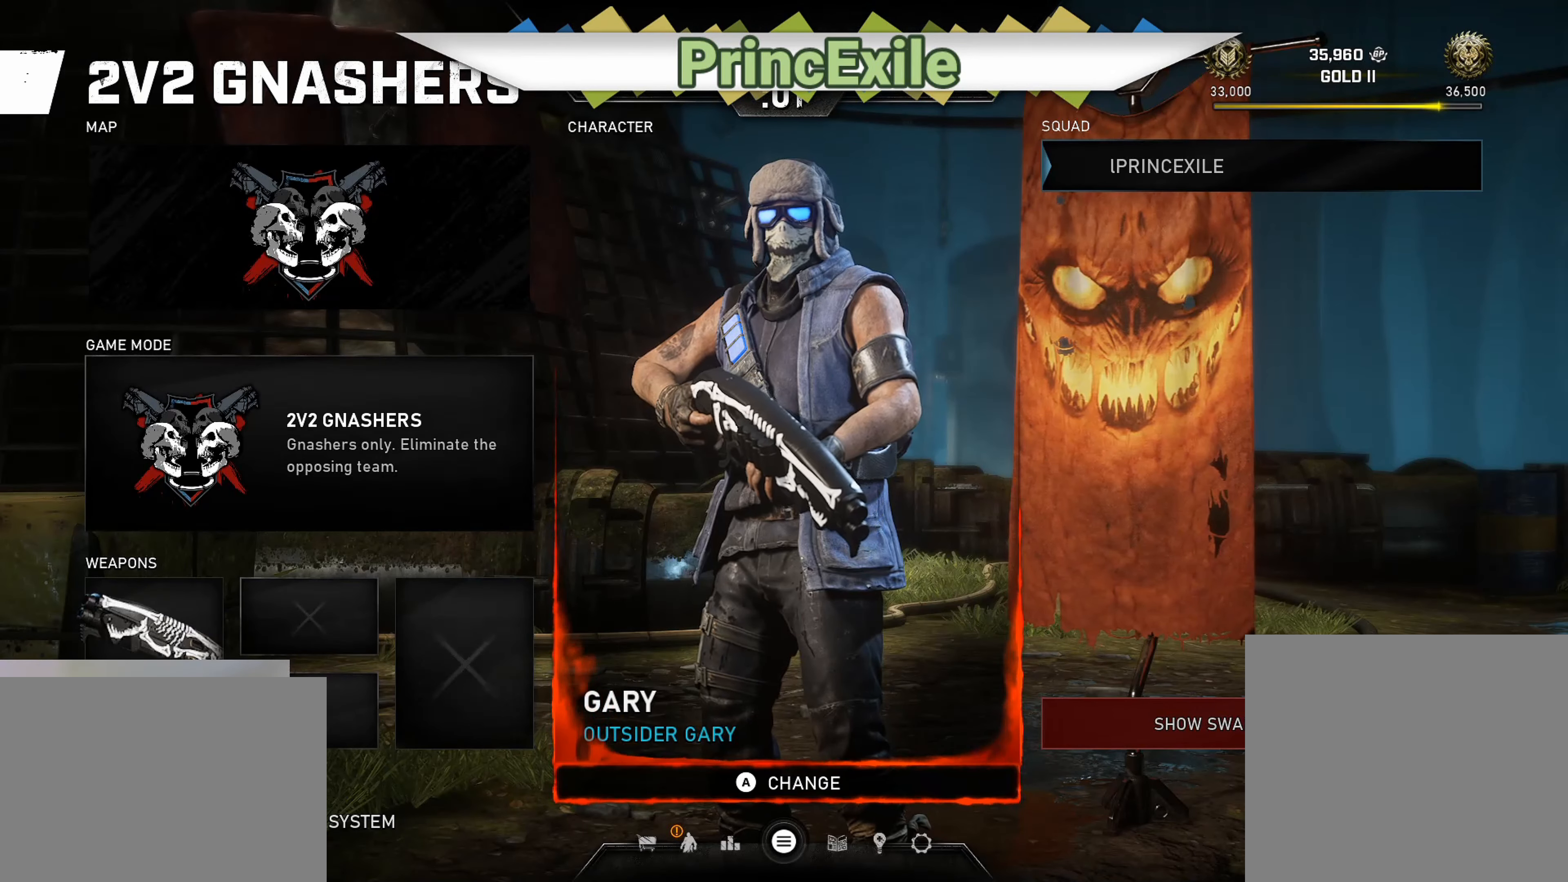
{"buttons": [], "left_stick": "center", "right_stick": "center", "events": []}
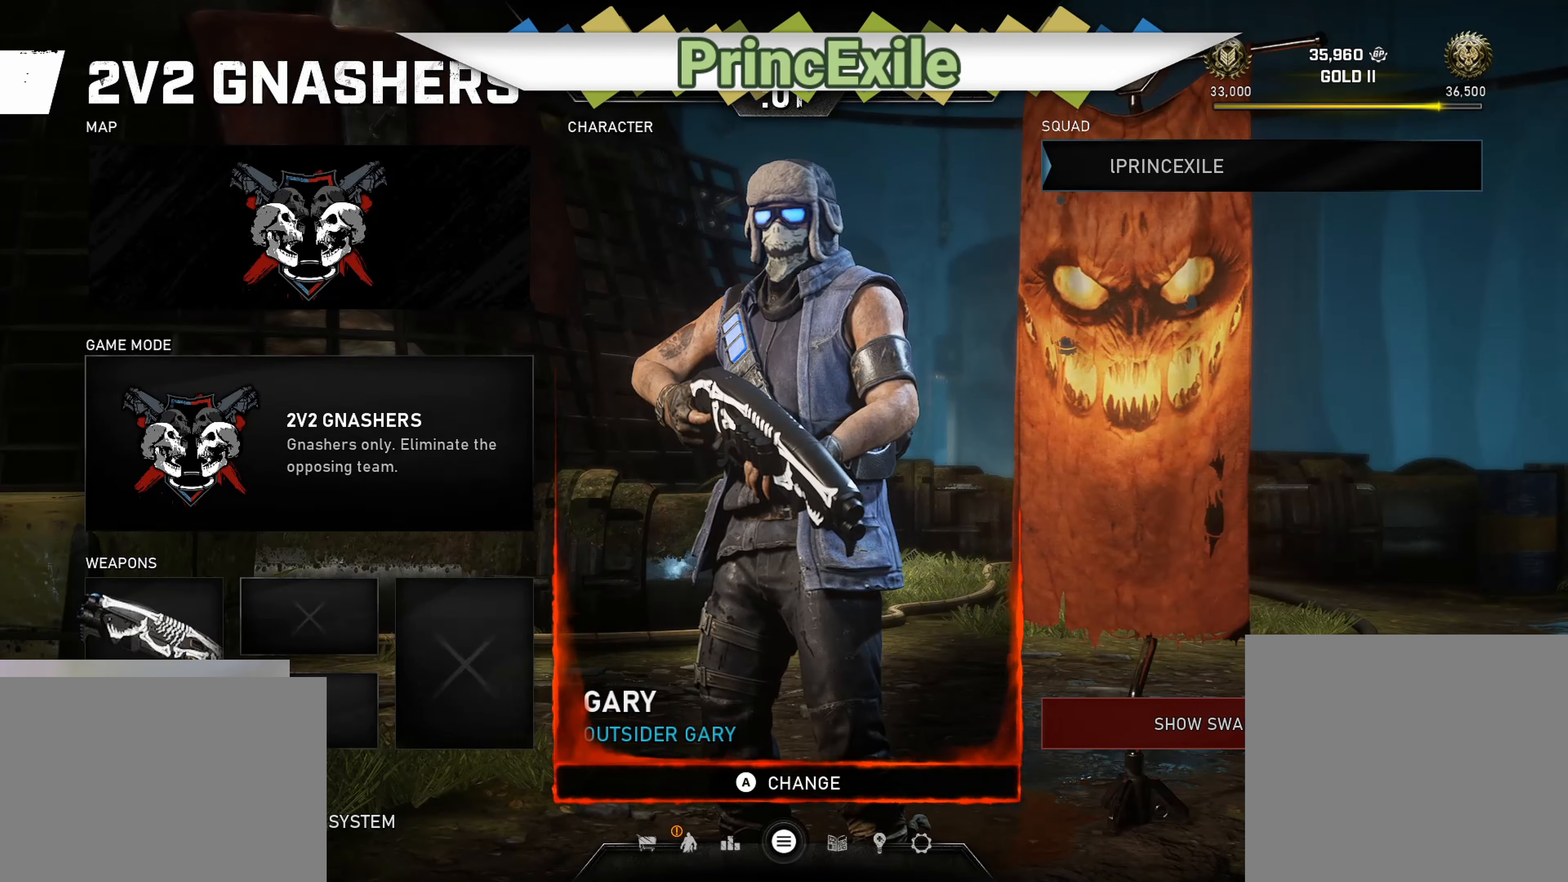
{"buttons": [], "left_stick": "center", "right_stick": "center", "events": []}
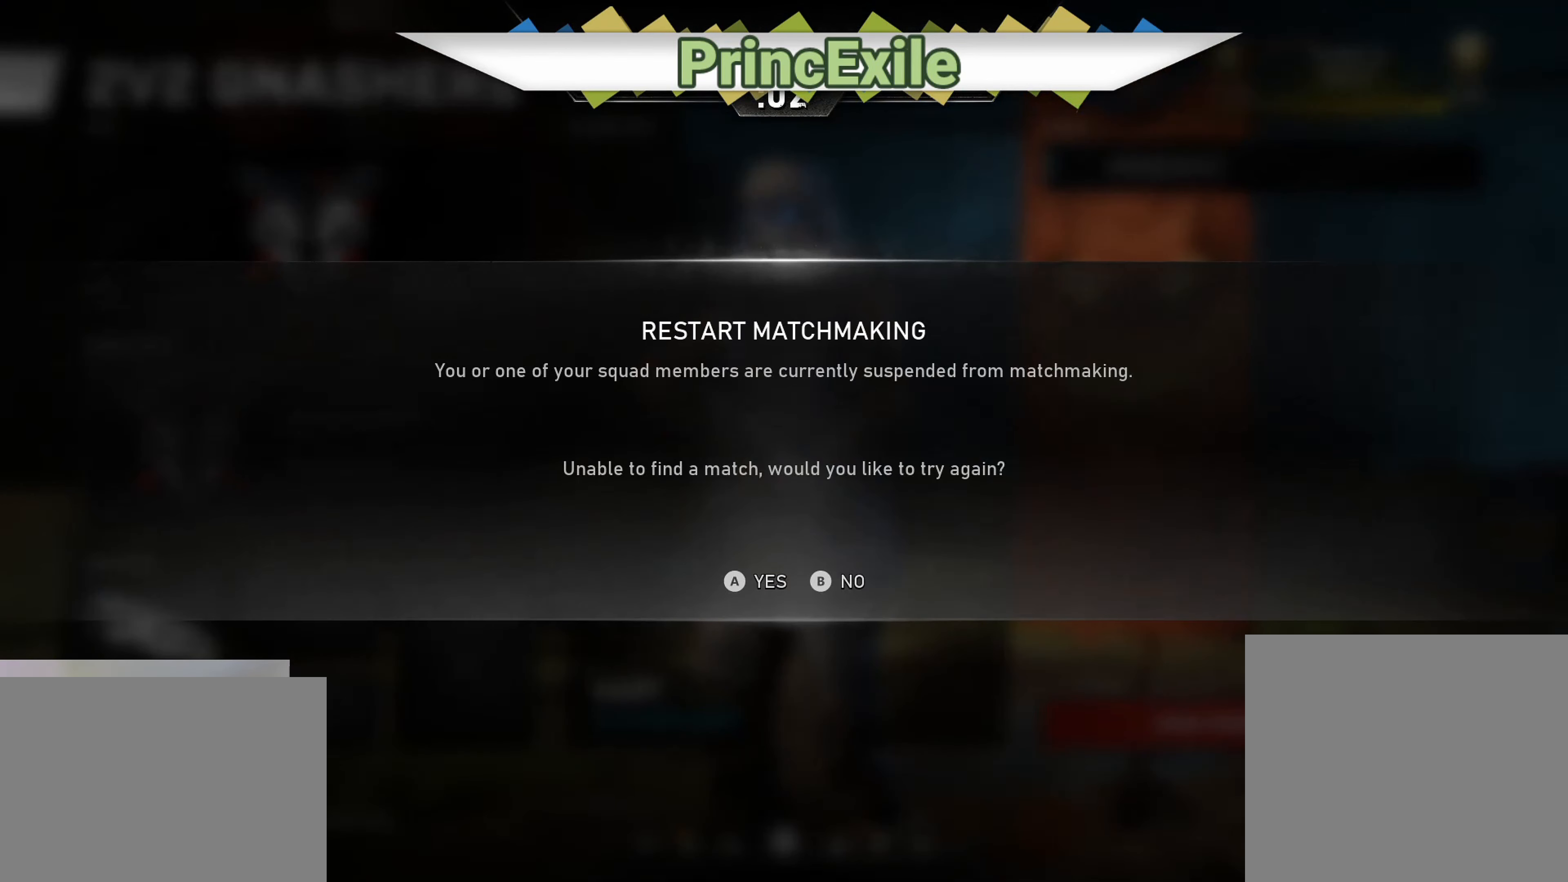
{"buttons": [], "left_stick": "center", "right_stick": "center", "events": []}
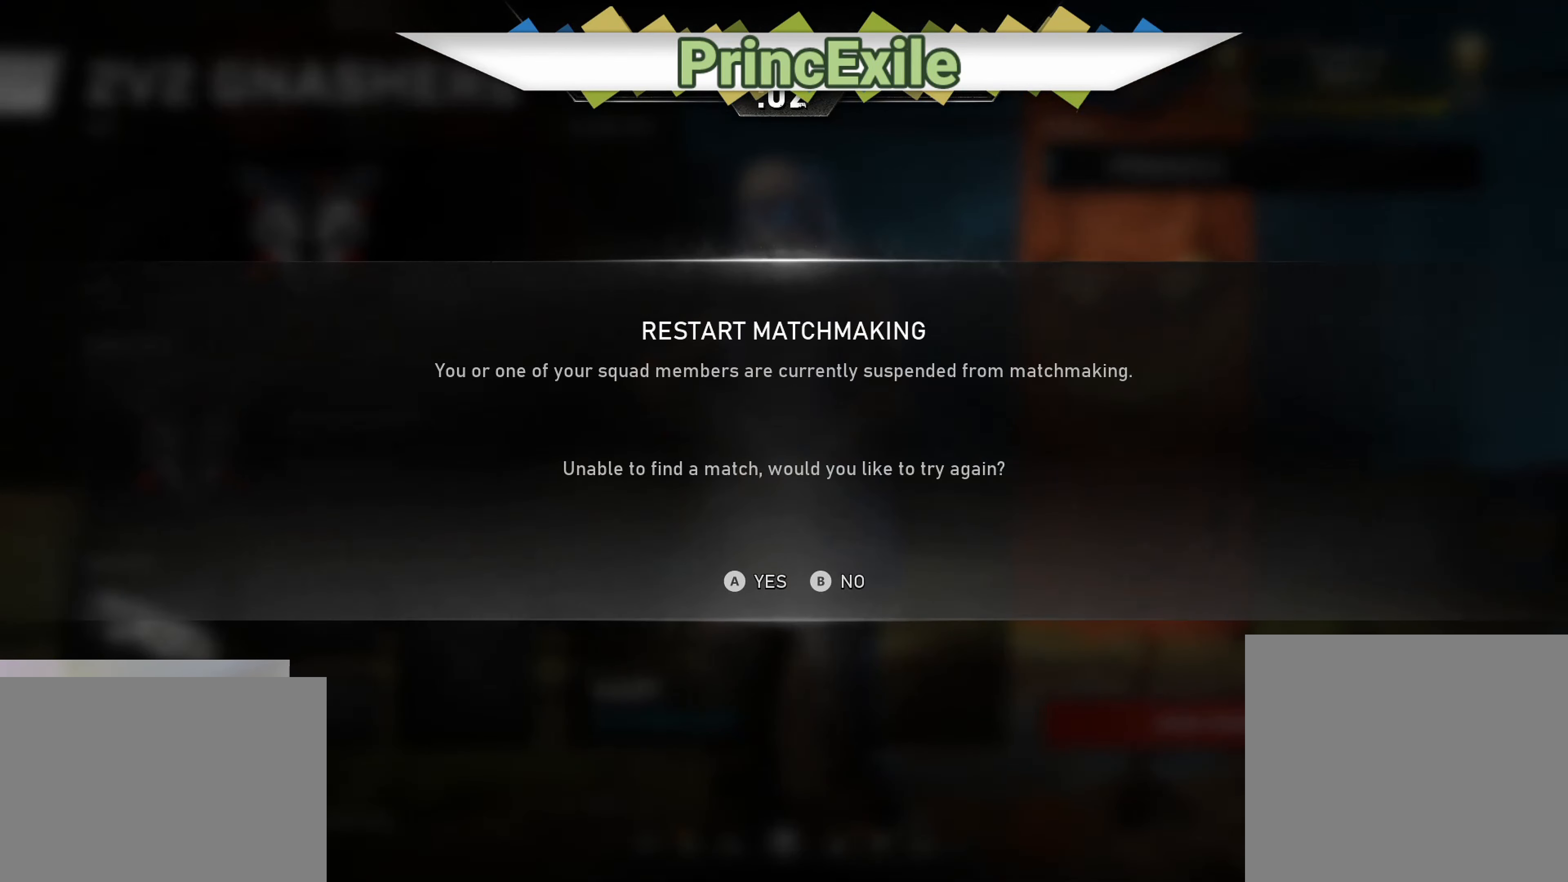
{"buttons": [], "left_stick": "center", "right_stick": "center", "events": [[267, "A", "down"], [400, "A", "up"]]}